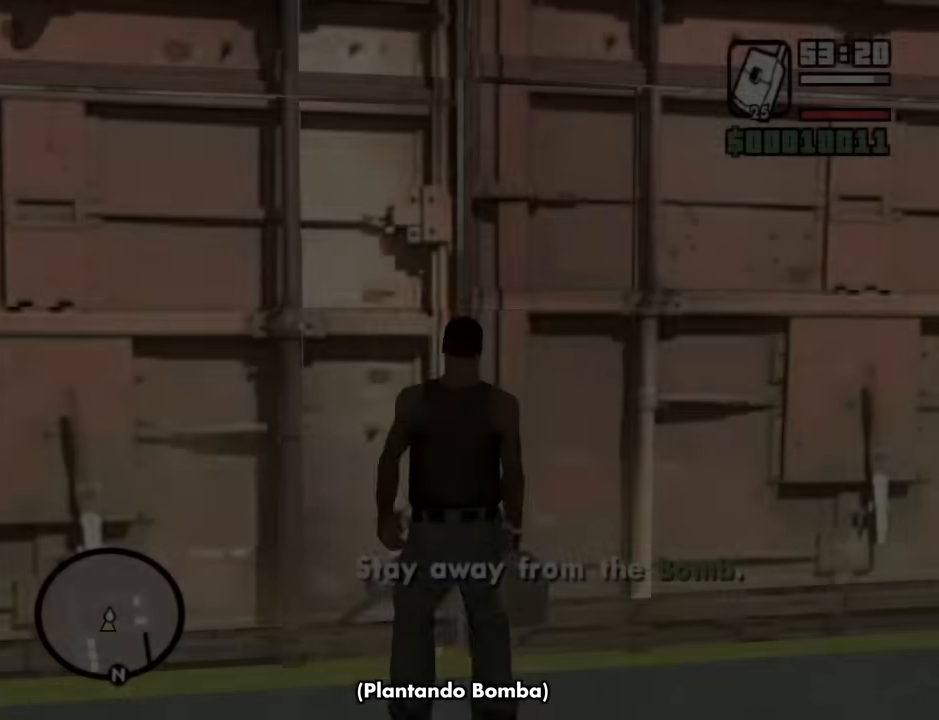
Gameplay with keyboard and mouse; each line is a JSON object with the keys and mouse buttons held at the frame after it. "events" lists presses ("down") and releases ("up") of "1", "2", "3", "4", "5", "6", "8", "a", "alt", "b", "c", "ctrl", "d", "down", "e", "escape", "f", "f1", "f2", "f3", "g", "h", "left", "n", "num2", "q", "r", "right", "s", "shift", "space", "t", "tab", "up", "v", "w", "x", "y", "z", "mouse_left", "mouse_middle", "mouse_right", "mouse_wheel_up" and "mouse_wheel_down" between this image and that frame as [ms after this image, input, new state], when the widget could be followed in between. "mouse_left", "mouse_middle", "mouse_right", "mouse_wheel_up", "mouse_wheel_down" = the "left", "middle", "right", "wheel_up", "wheel_down" buttons of the "mouse" list. No other keys are recorded. Mouse movement is not recorded.
{"keys": ["d", "w"], "mouse": [], "events": [[366, "w", "down"], [450, "d", "down"]]}
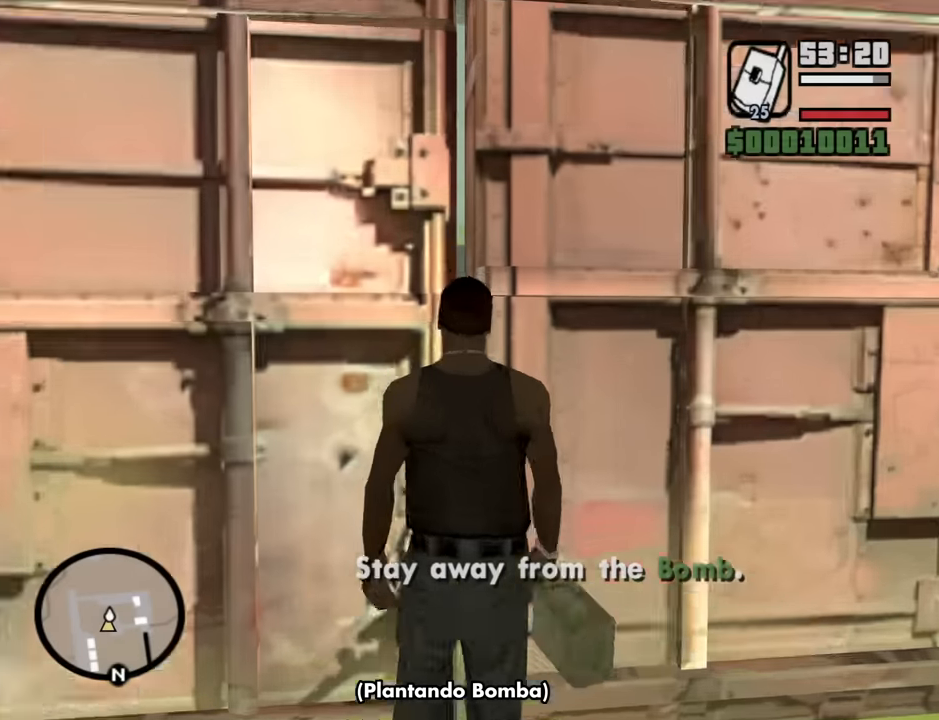
{"keys": ["d", "w"], "mouse": [], "events": [[383, "space", "down"], [466, "space", "up"]]}
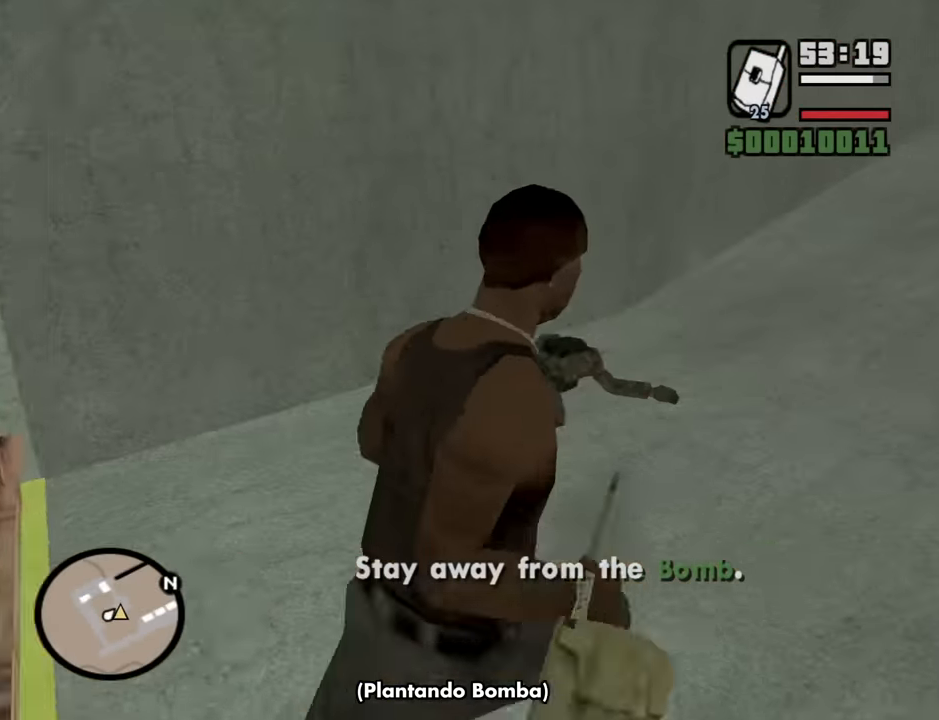
{"keys": ["space", "w"], "mouse": [], "events": [[66, "d", "up"], [66, "space", "down"], [150, "space", "up"], [300, "space", "down"], [350, "space", "up"], [483, "space", "down"]]}
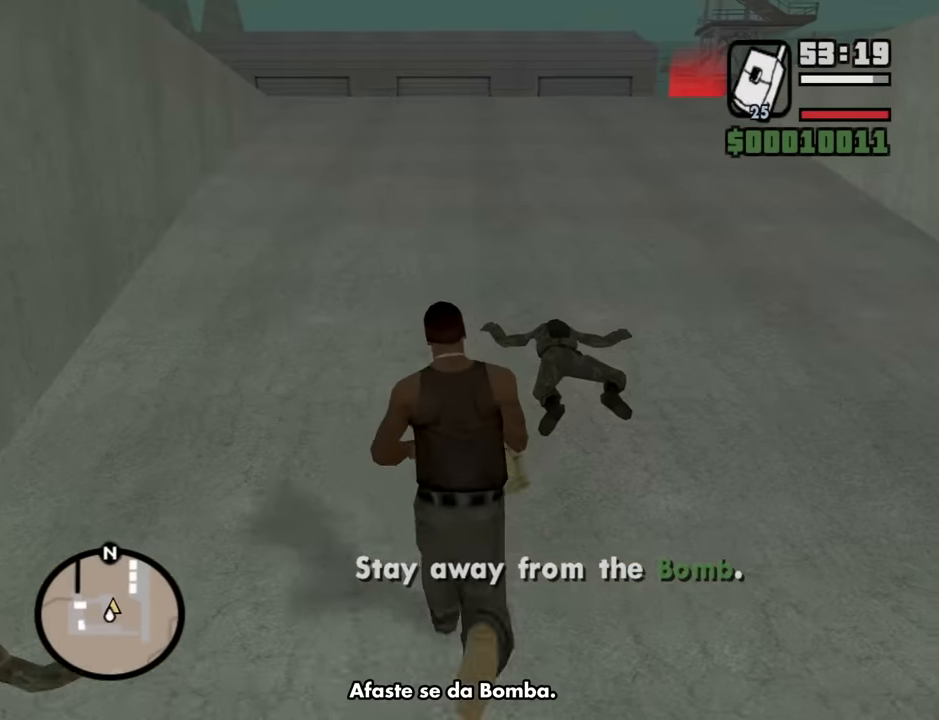
{"keys": ["shift", "w"], "mouse": [], "events": [[83, "space", "up"], [166, "space", "down"], [266, "space", "up"], [450, "shift", "down"]]}
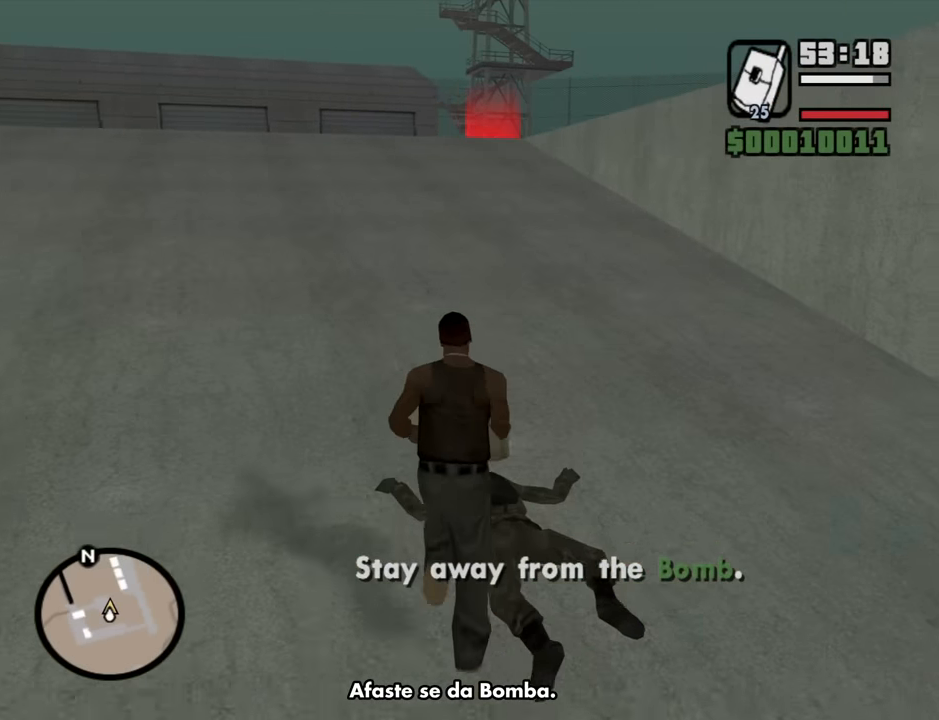
{"keys": ["w"], "mouse": [], "events": [[100, "mouse_wheel_down", "down"], [150, "mouse_wheel_down", "up"], [150, "shift", "up"], [383, "mouse_wheel_down", "down"], [416, "mouse_wheel_down", "up"]]}
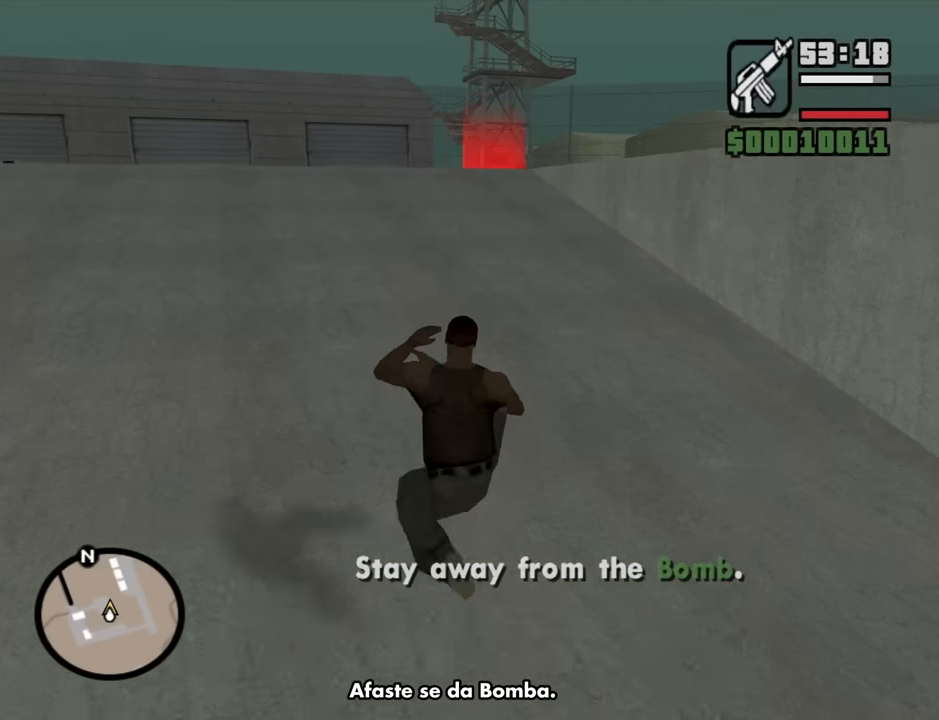
{"keys": ["shift", "w"], "mouse": [], "events": [[200, "mouse_wheel_down", "down"], [250, "mouse_wheel_down", "up"], [383, "shift", "down"]]}
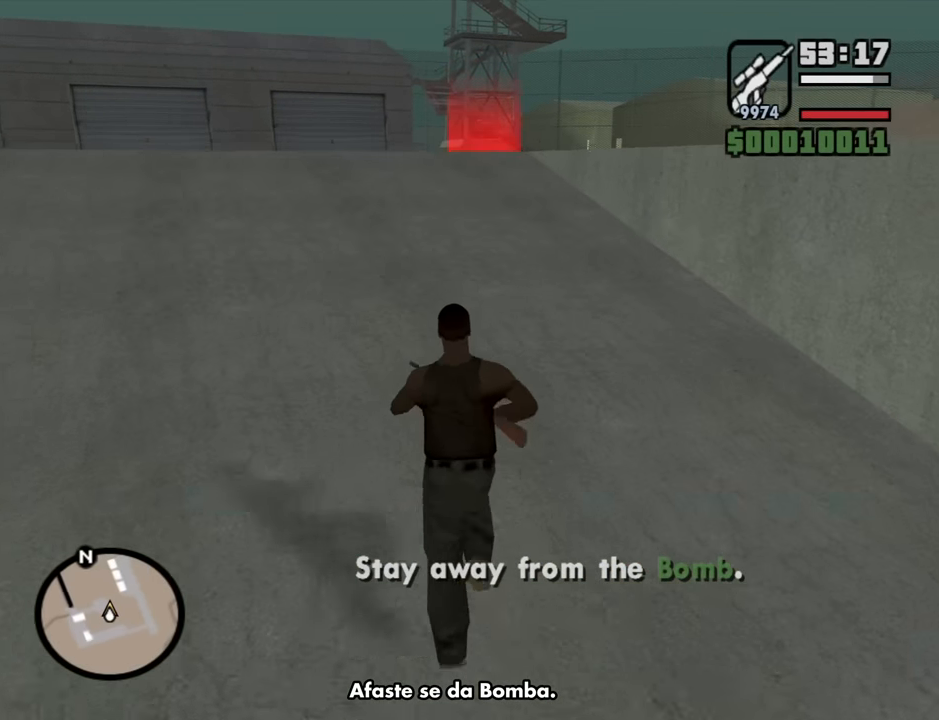
{"keys": ["w"], "mouse": ["wheel_down"], "events": [[33, "shift", "up"], [133, "shift", "down"], [166, "mouse_wheel_down", "down"], [216, "mouse_wheel_down", "up"], [216, "shift", "up"], [500, "mouse_wheel_down", "down"]]}
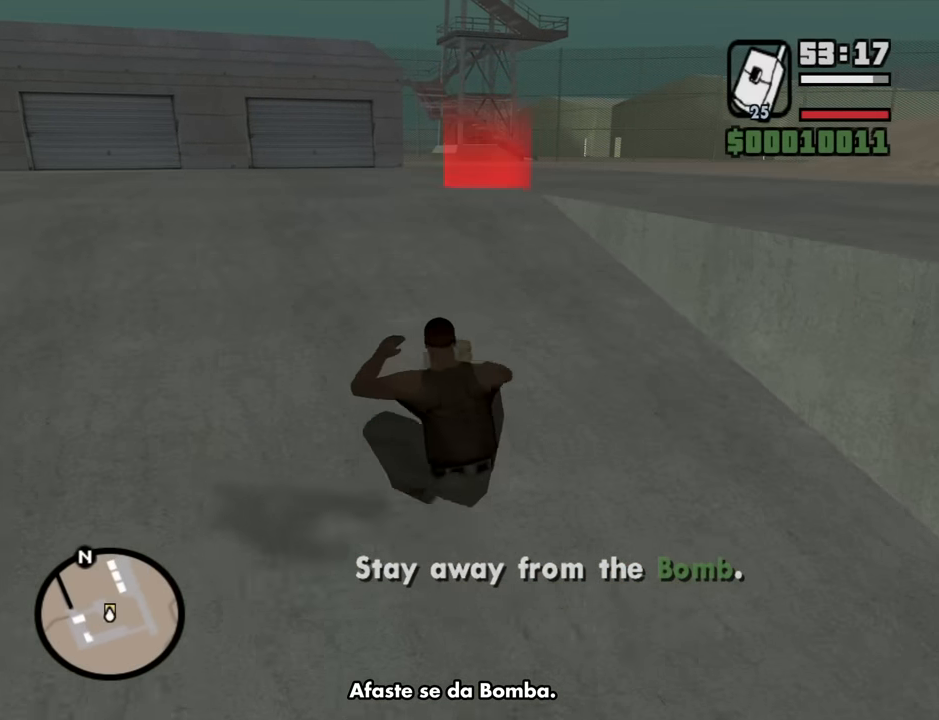
{"keys": ["shift", "w"], "mouse": [], "events": [[50, "mouse_wheel_down", "up"], [183, "mouse_wheel_down", "down"], [233, "mouse_wheel_down", "up"], [383, "shift", "down"]]}
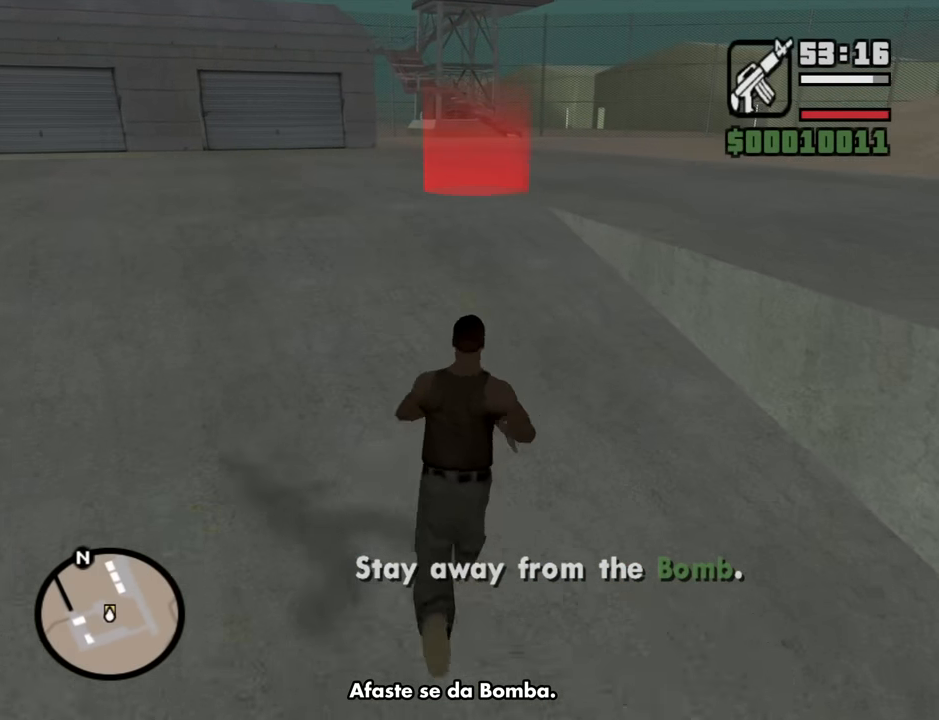
{"keys": ["w"], "mouse": [], "events": [[16, "shift", "up"]]}
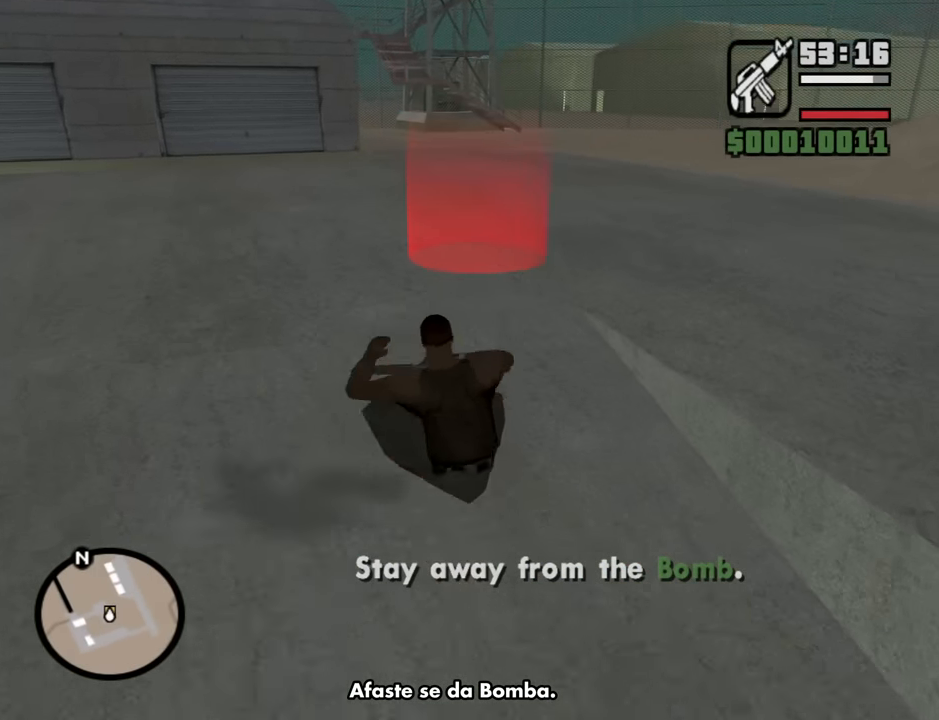
{"keys": ["w"], "mouse": [], "events": [[83, "shift", "down"], [166, "shift", "up"], [266, "shift", "down"], [316, "shift", "up"], [400, "shift", "down"], [500, "shift", "up"]]}
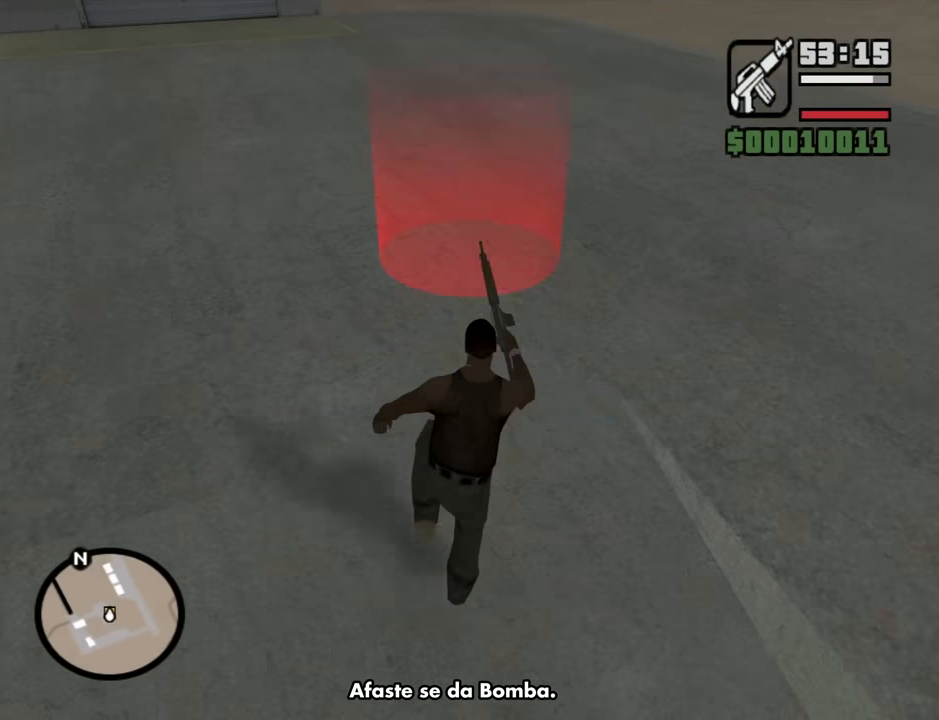
{"keys": ["w"], "mouse": [], "events": [[50, "shift", "down"], [133, "shift", "up"]]}
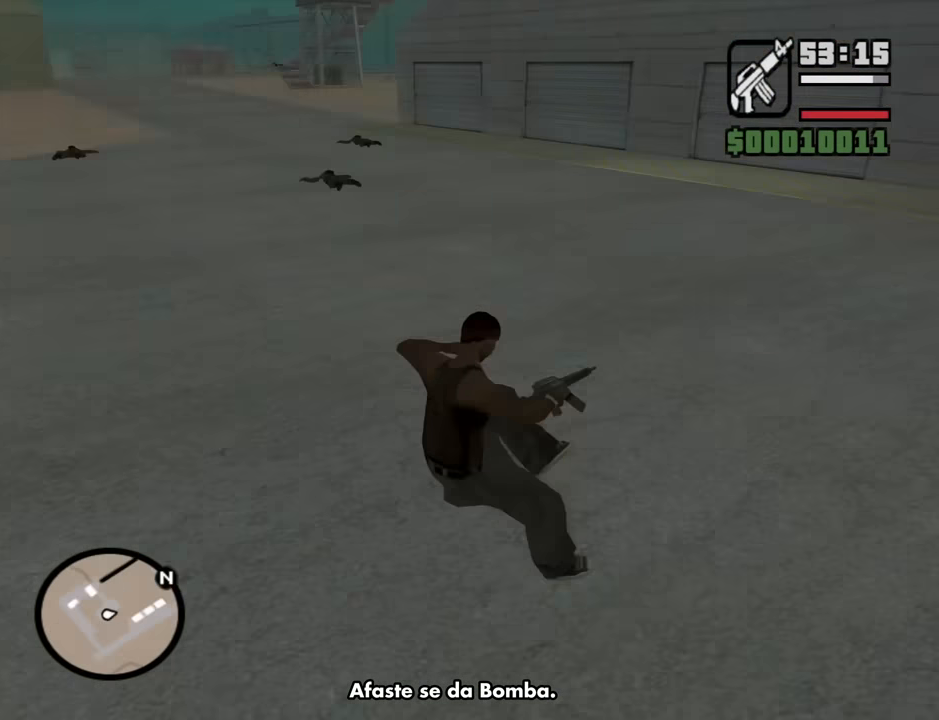
{"keys": [], "mouse": [], "events": [[400, "w", "up"]]}